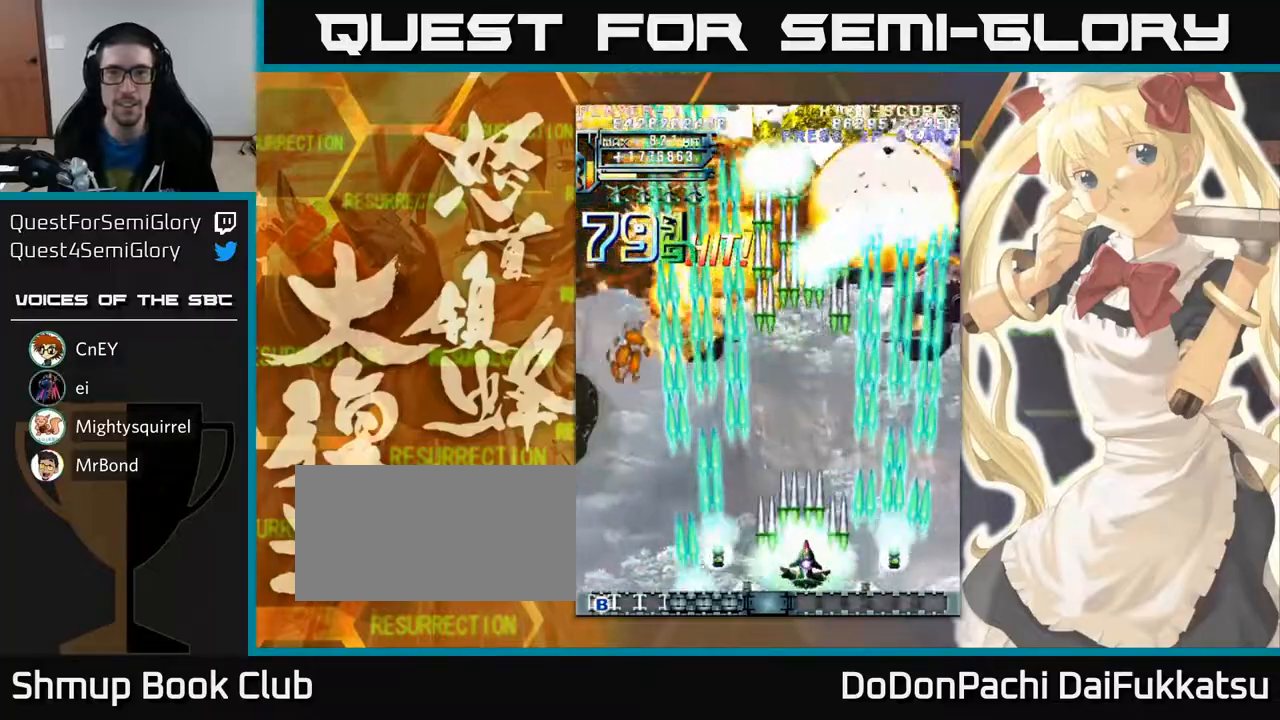
Gameplay with a controller (arcade stick); each line is a JSON object with the inputs held at the frame after it. "events" lists button and stick changes between this image and that frame as [ms after this image, input, new state], when the widget could be followed in between. Not read: L3 R3 other_buttons.
{"buttons": [], "left_stick": "right", "events": [[150, "left_stick", "center"], [200, "left_stick", "left"], [350, "left_stick", "down"], [400, "left_stick", "right"]]}
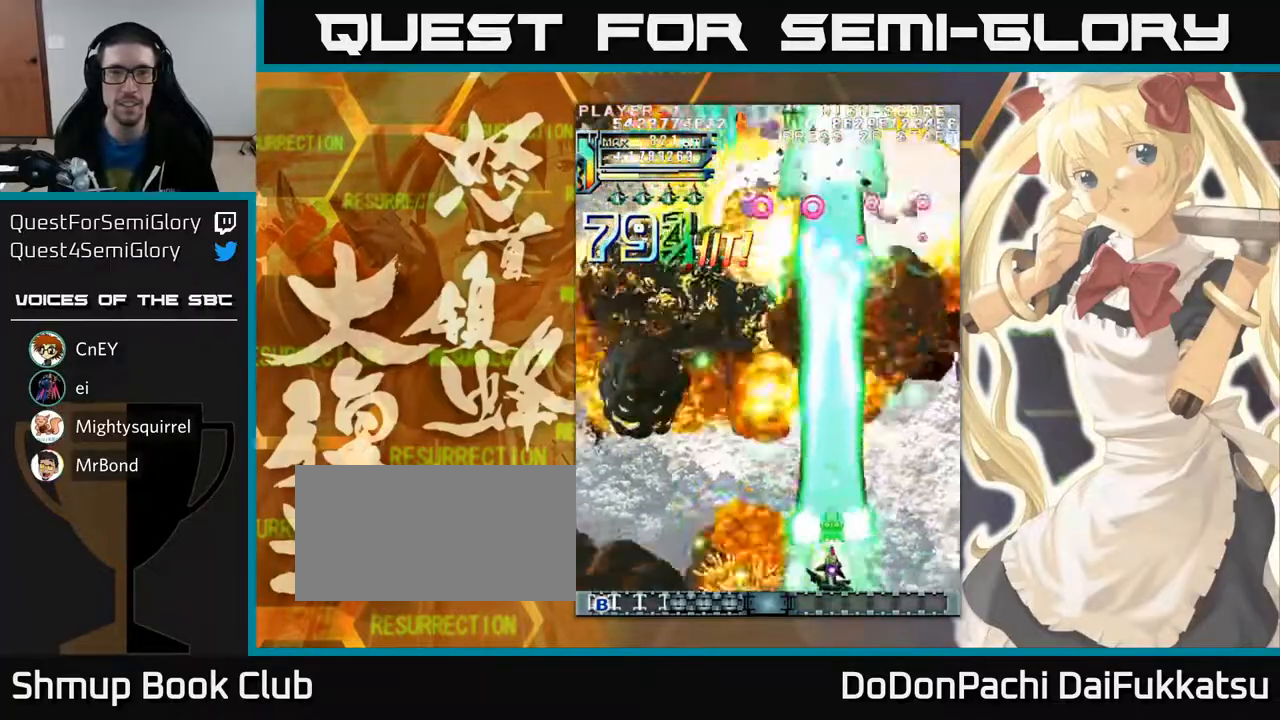
{"buttons": [], "left_stick": "left", "events": [[117, "left_stick", "down"], [167, "left_stick", "left"]]}
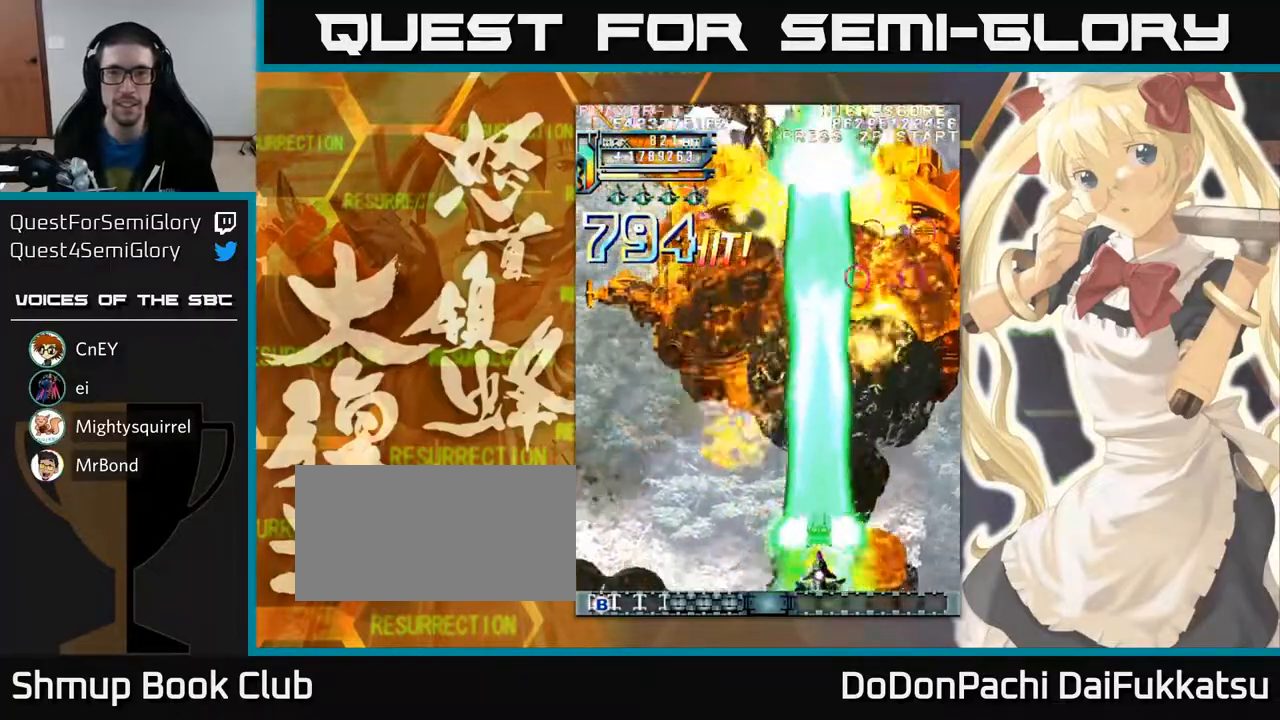
{"buttons": [], "left_stick": "left", "events": []}
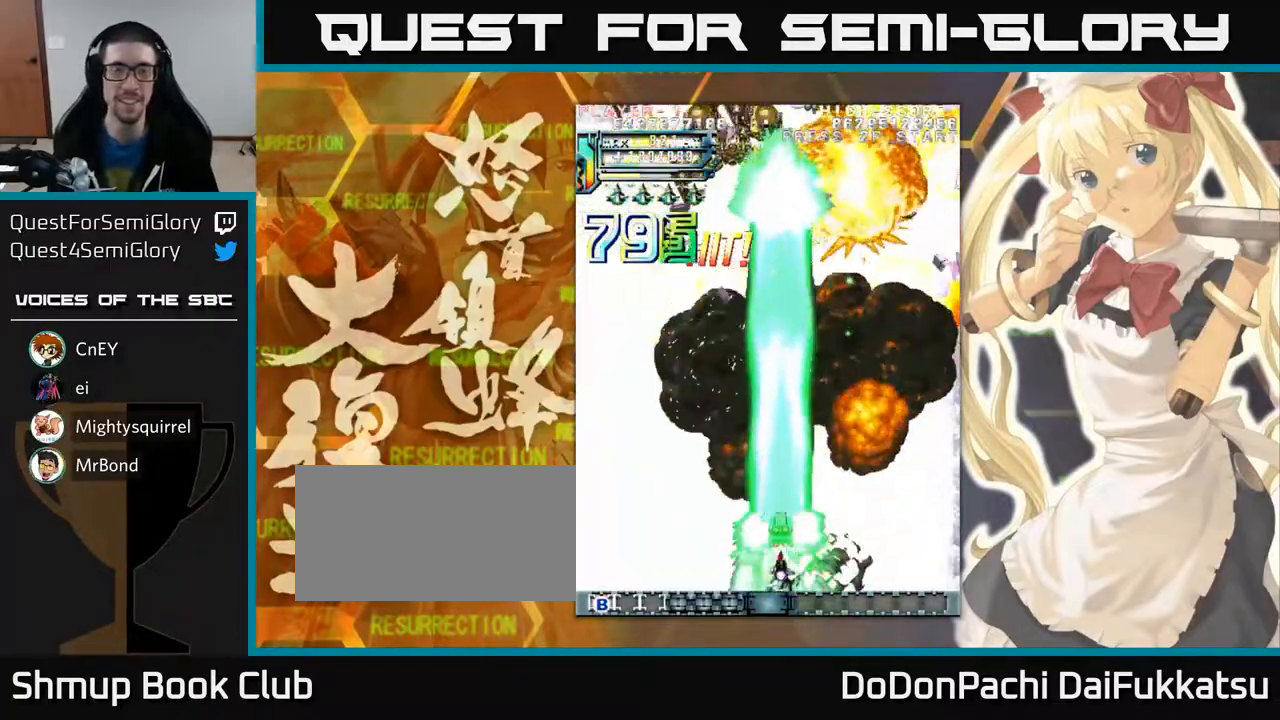
{"buttons": [], "left_stick": "right", "events": [[233, "left_stick", "right"]]}
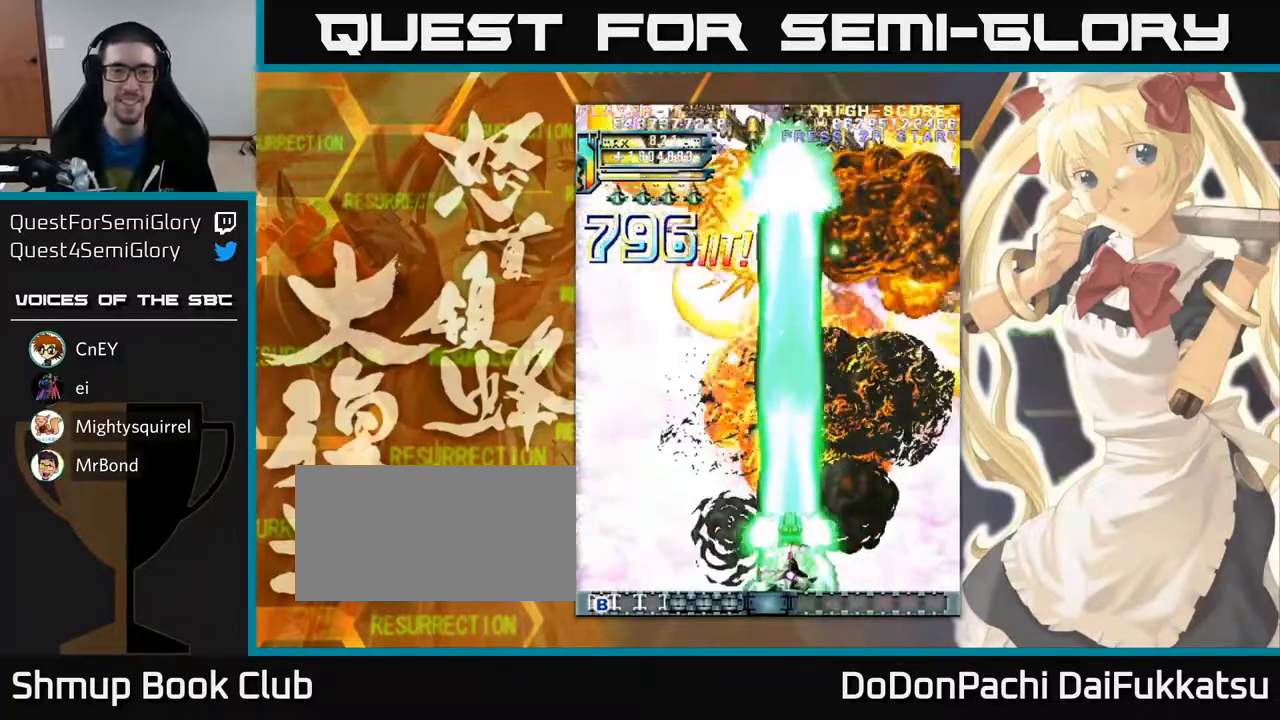
{"buttons": [], "left_stick": "up", "events": [[167, "left_stick", "left"], [433, "left_stick", "up"]]}
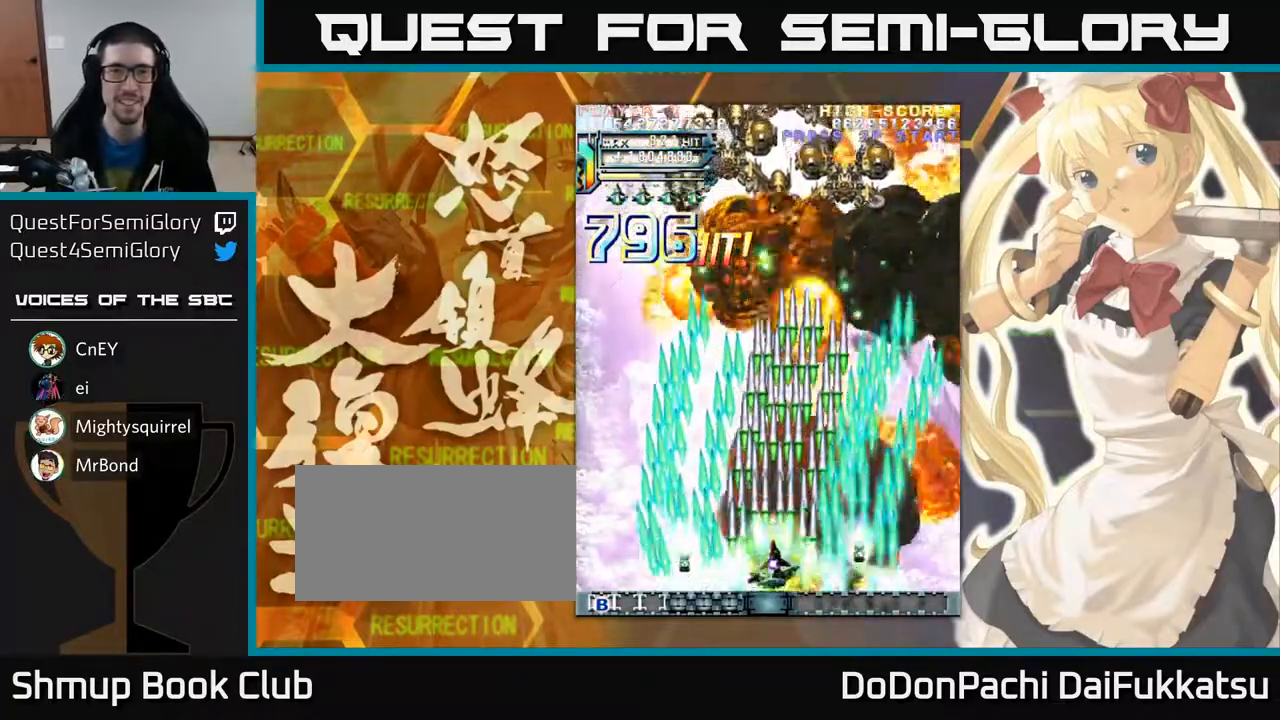
{"buttons": [], "left_stick": "up", "events": []}
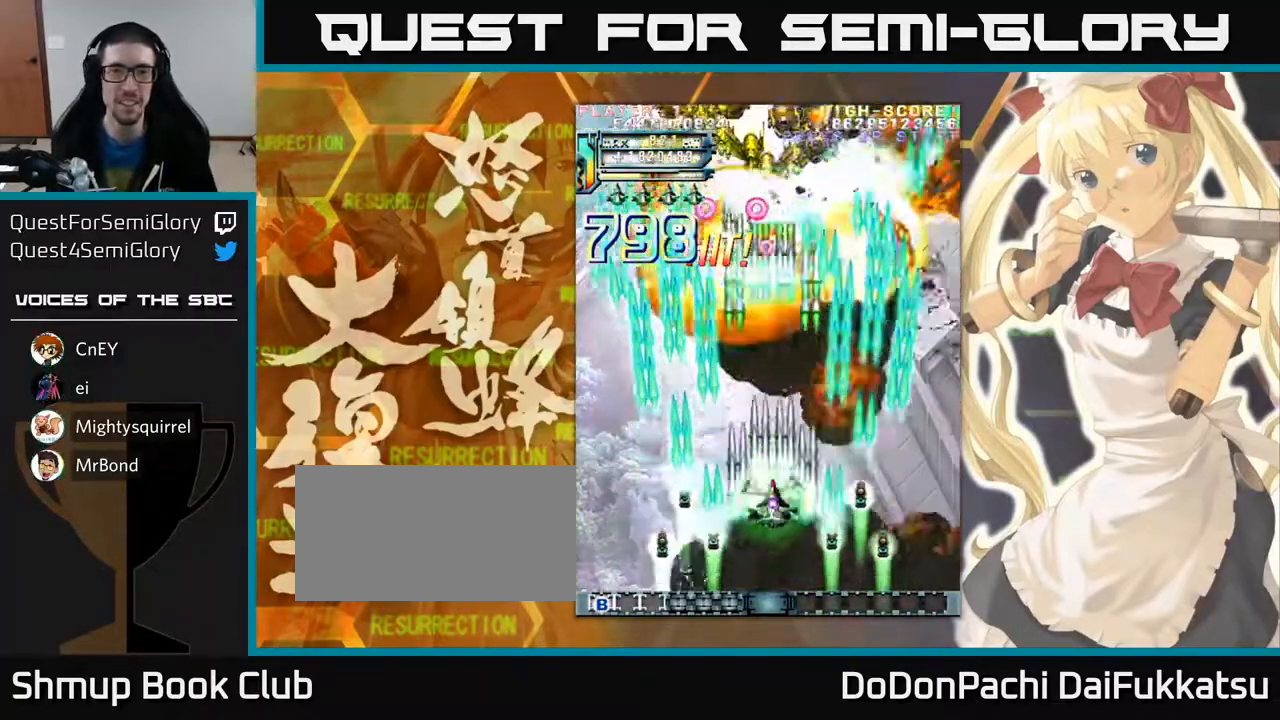
{"buttons": [], "left_stick": "up", "events": []}
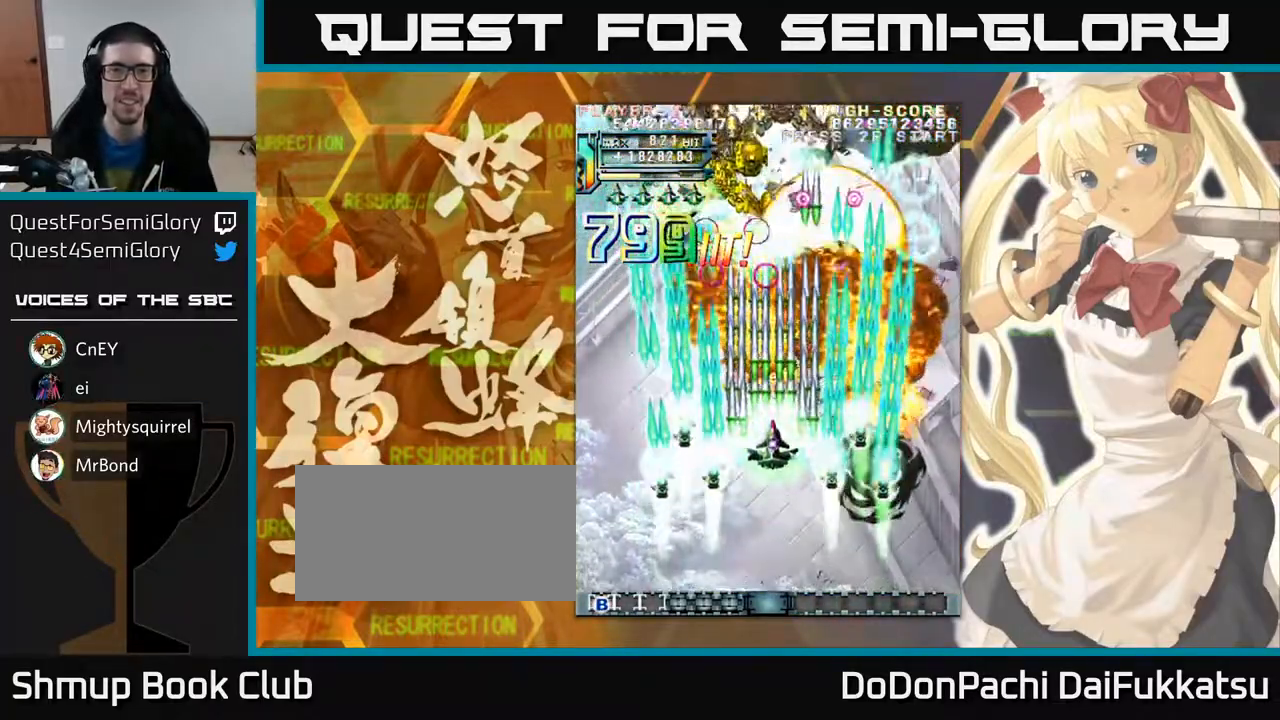
{"buttons": [], "left_stick": "down", "events": [[300, "left_stick", "left"], [467, "left_stick", "down"]]}
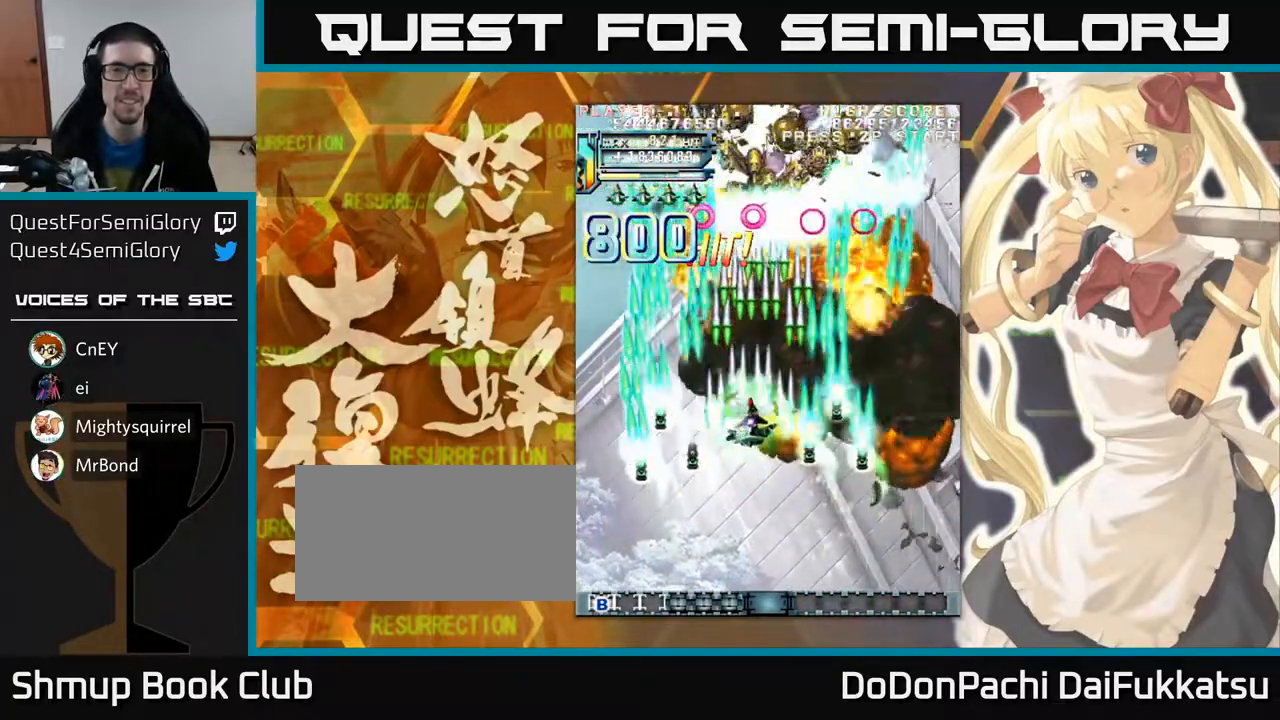
{"buttons": [], "left_stick": "down", "events": []}
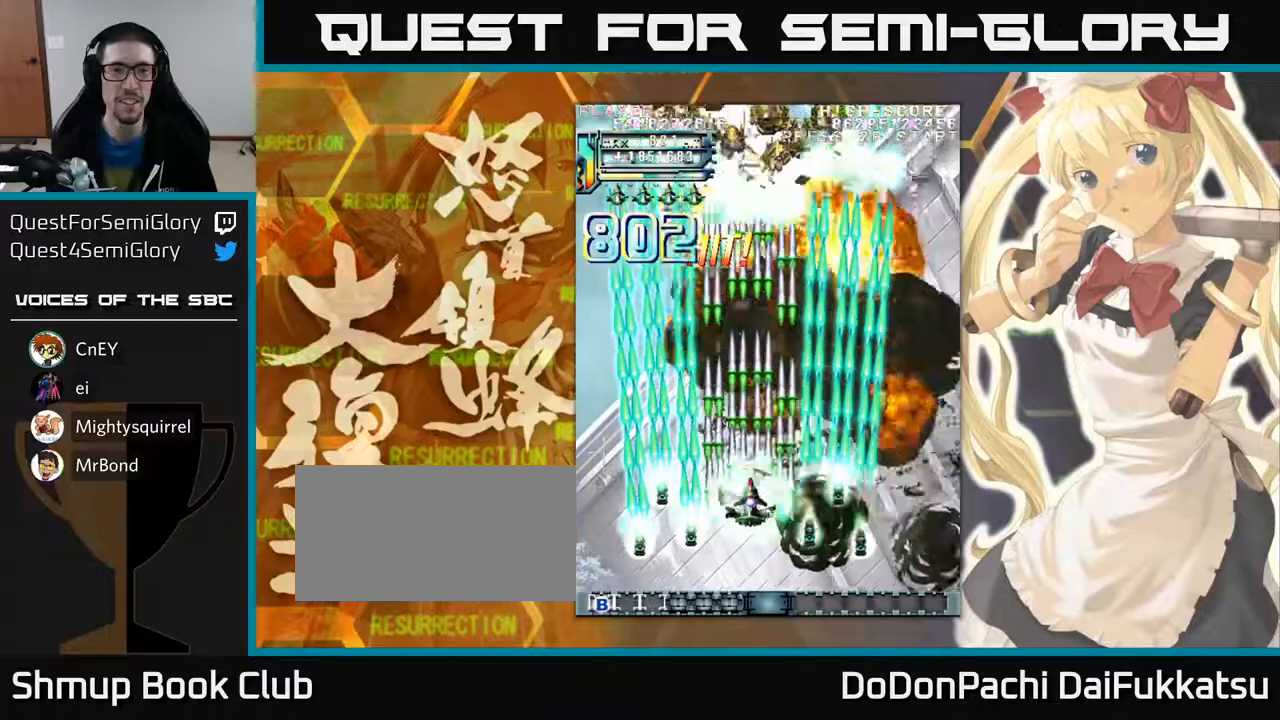
{"buttons": [], "left_stick": "left", "events": [[417, "left_stick", "left"]]}
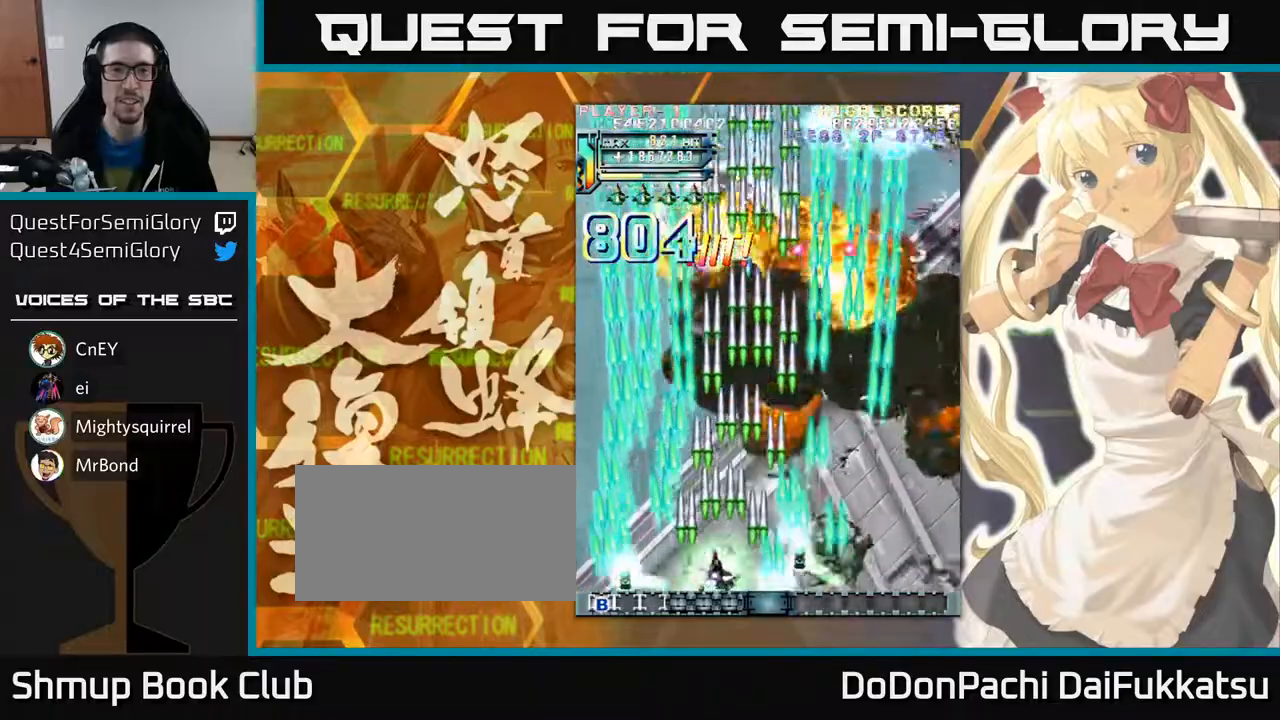
{"buttons": [], "left_stick": "right", "events": [[117, "left_stick", "right"]]}
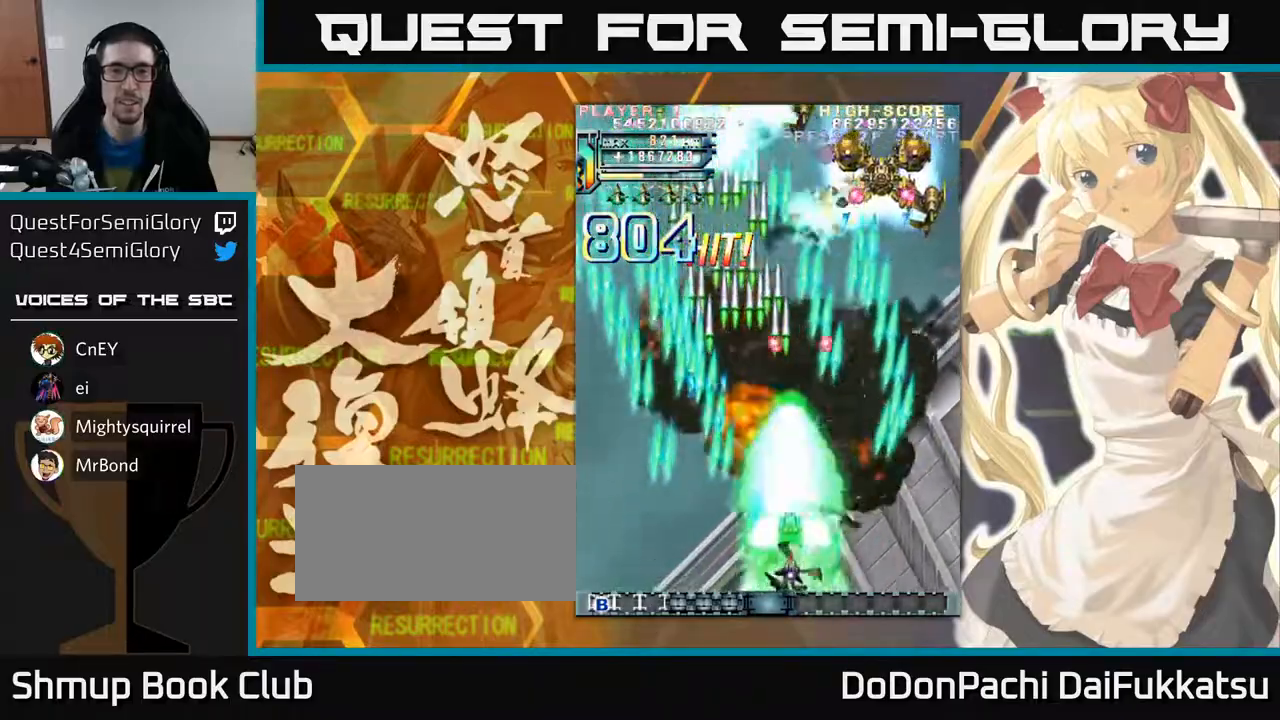
{"buttons": [], "left_stick": "left", "events": [[367, "left_stick", "left"]]}
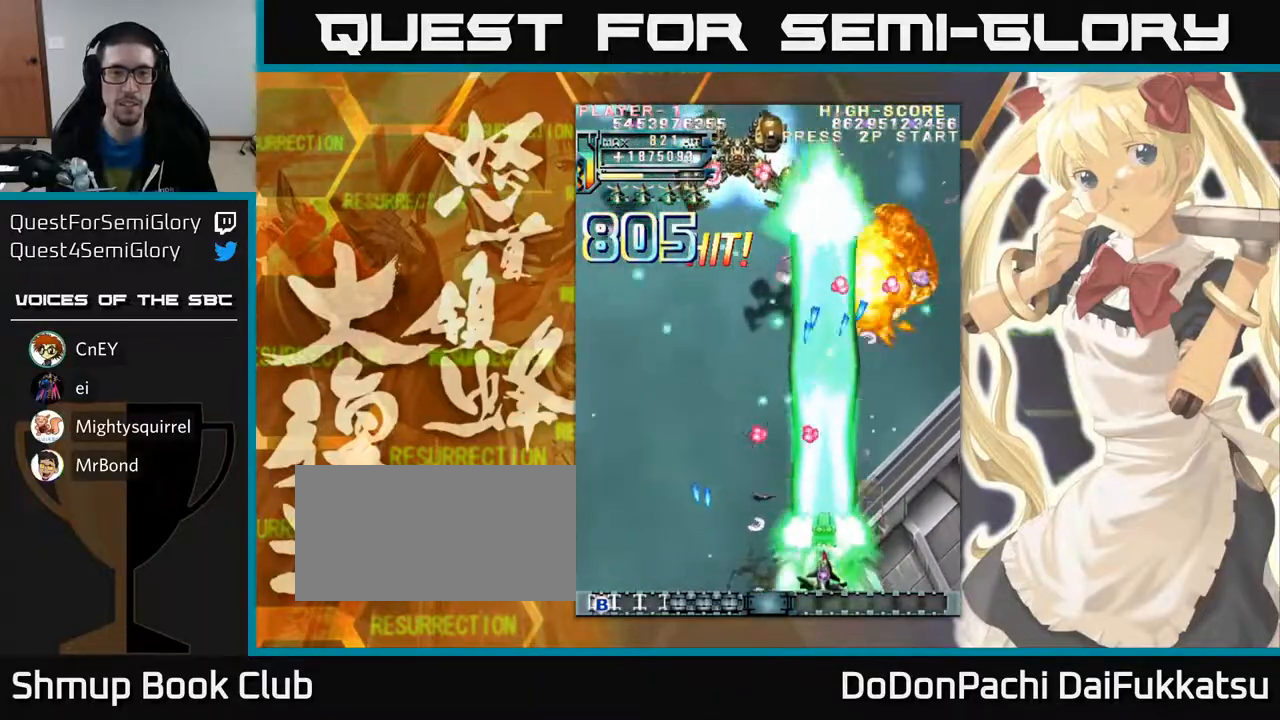
{"buttons": [], "left_stick": "up-left", "events": [[67, "left_stick", "up"], [183, "left_stick", "left"], [467, "left_stick", "up-left"]]}
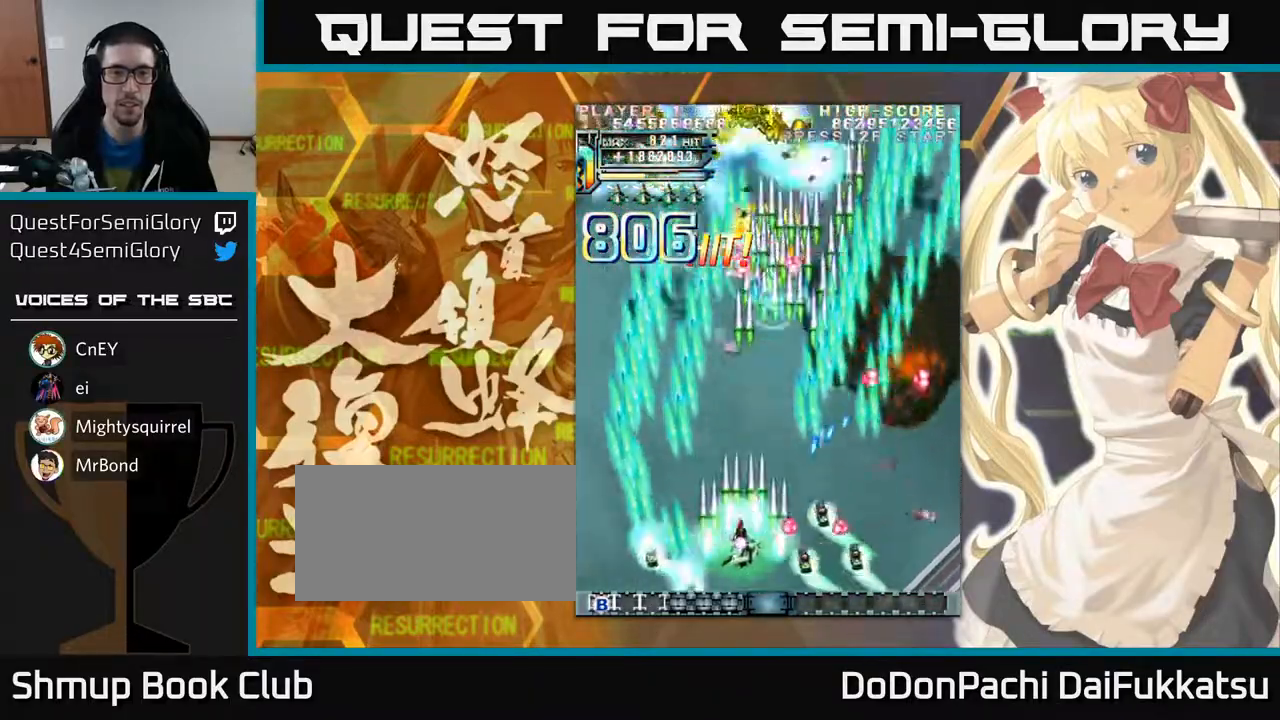
{"buttons": [], "left_stick": "up", "events": [[250, "left_stick", "up"]]}
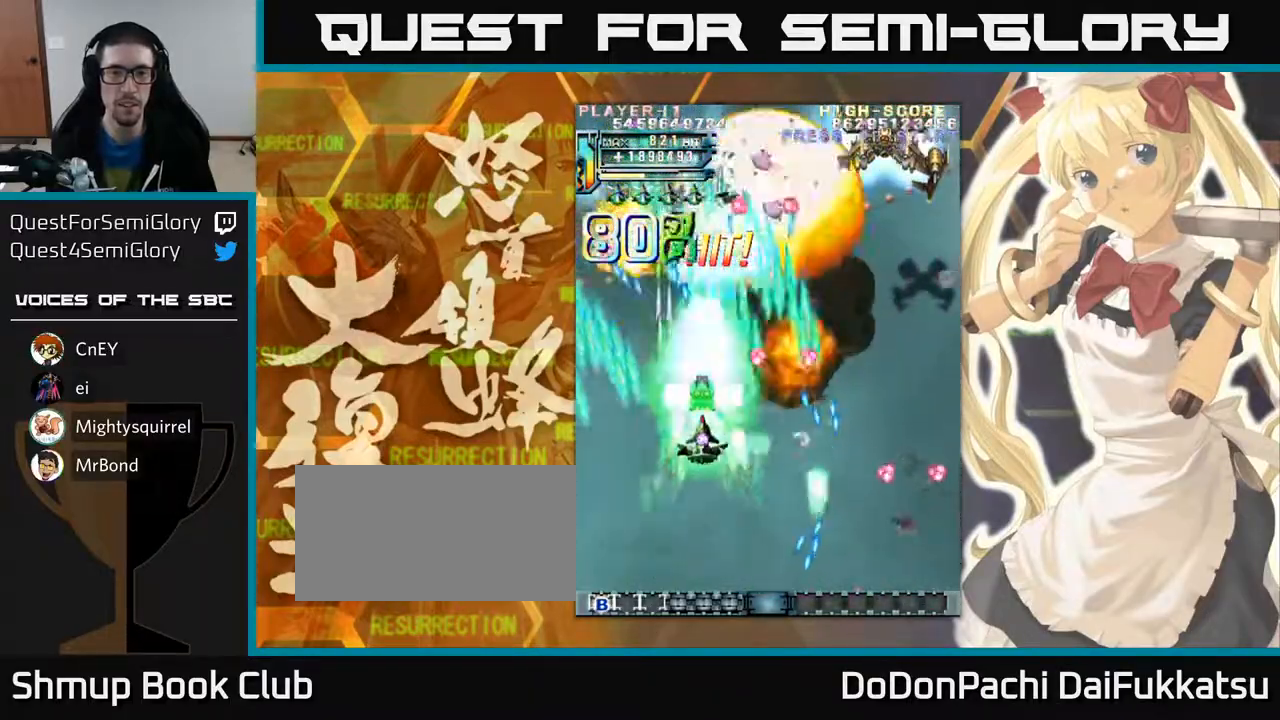
{"buttons": [], "left_stick": "right", "events": [[233, "left_stick", "right"]]}
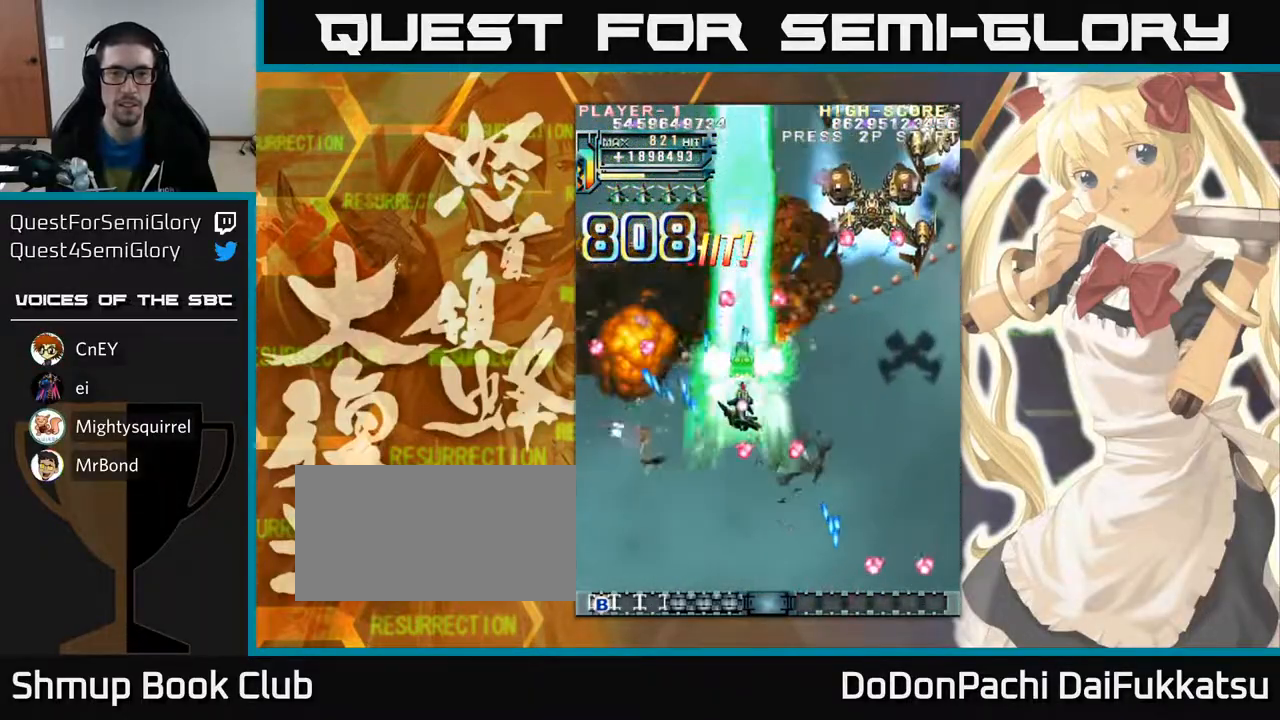
{"buttons": [], "left_stick": "down-right", "events": [[100, "left_stick", "down-right"], [233, "left_stick", "right"], [350, "left_stick", "down-right"]]}
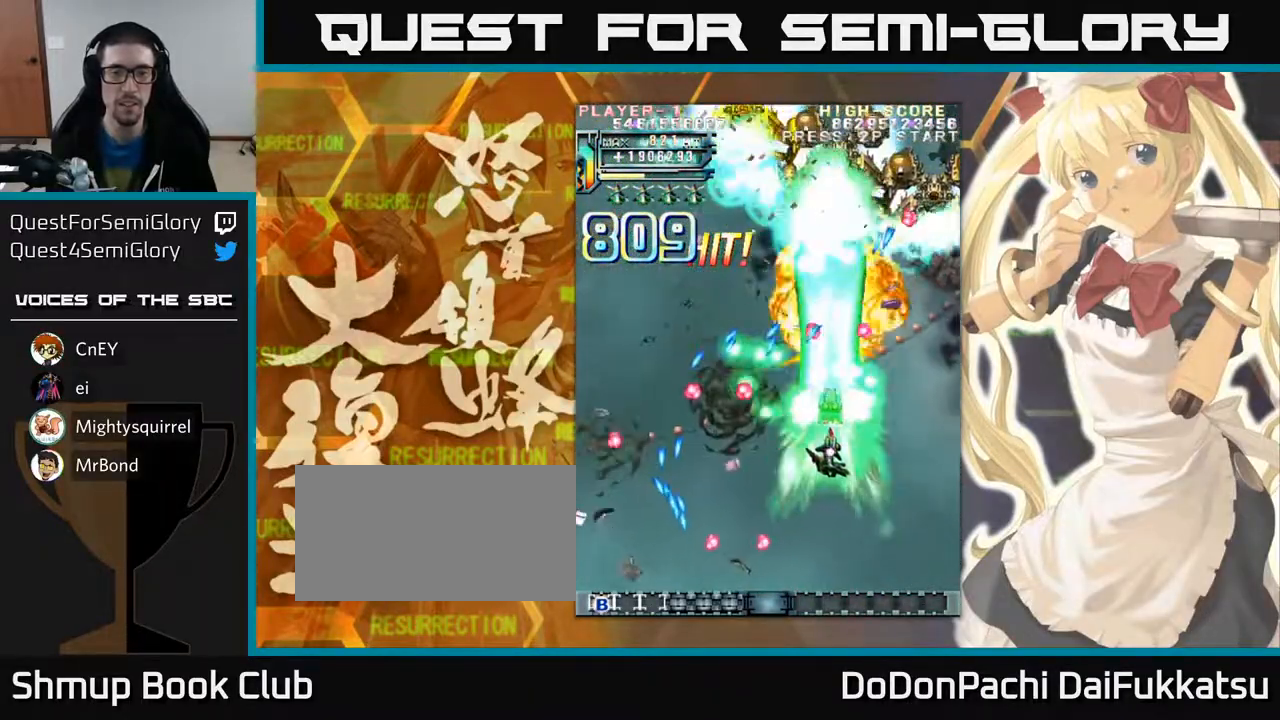
{"buttons": [], "left_stick": "down", "events": [[267, "left_stick", "down"]]}
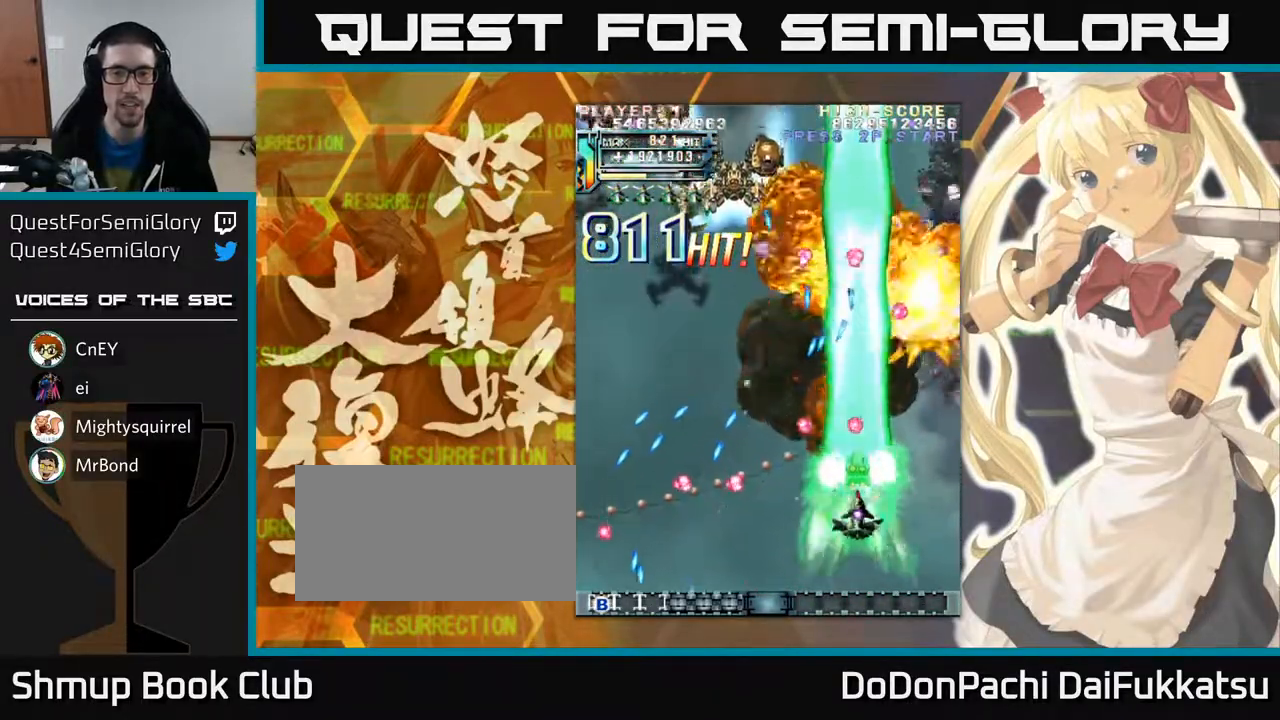
{"buttons": [], "left_stick": "left", "events": [[83, "left_stick", "right"], [267, "left_stick", "up"], [450, "left_stick", "left"]]}
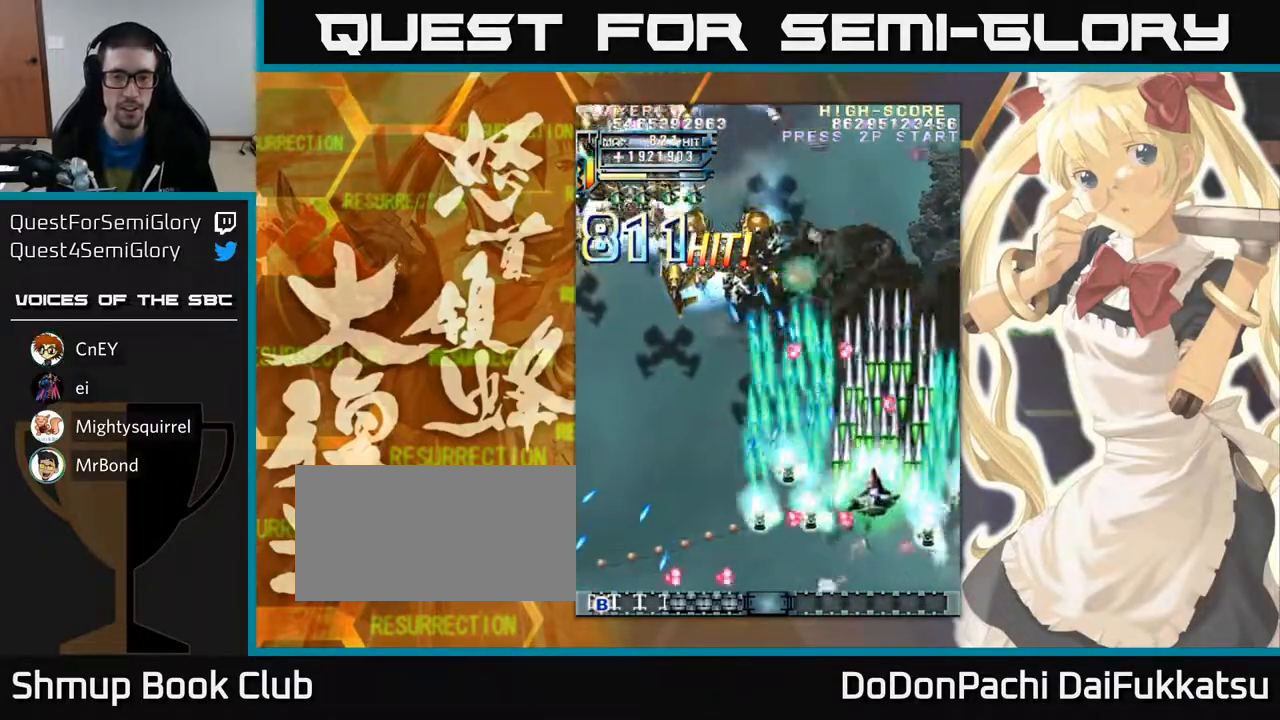
{"buttons": [], "left_stick": "up-left", "events": [[50, "left_stick", "down-left"], [417, "left_stick", "up-left"]]}
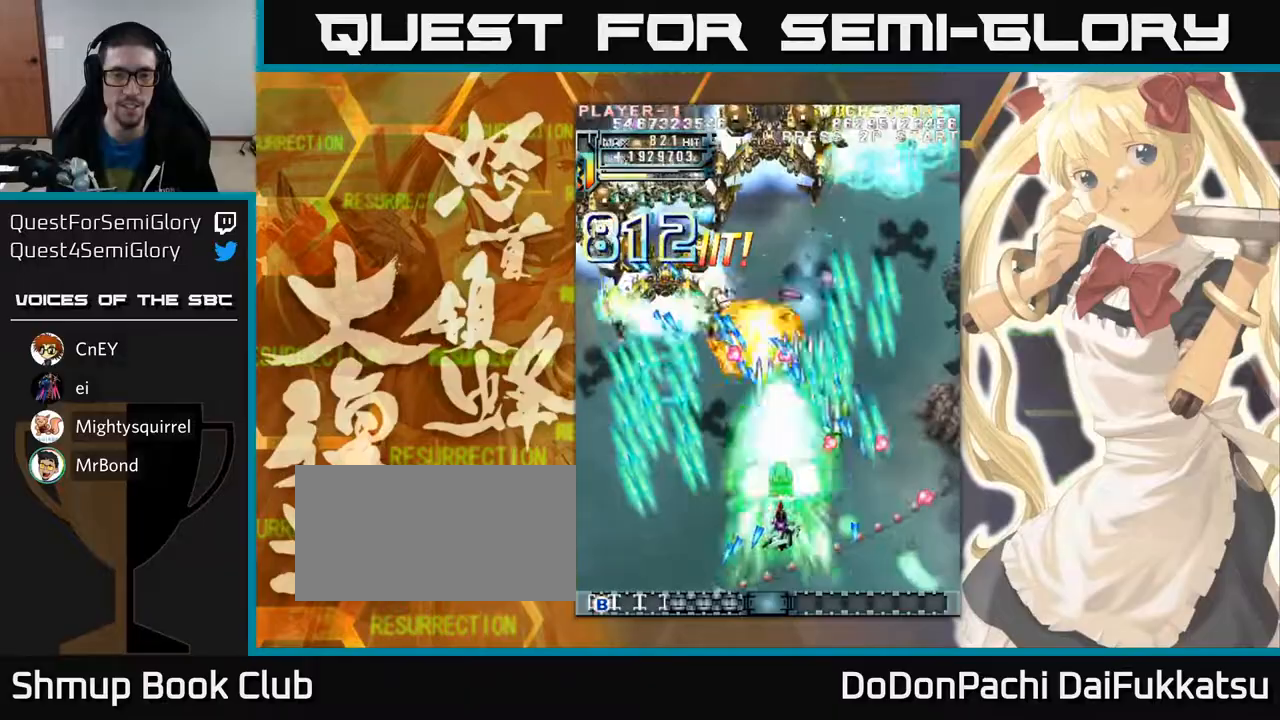
{"buttons": [], "left_stick": "down-right", "events": [[50, "left_stick", "left"], [317, "left_stick", "right"], [433, "left_stick", "down-right"]]}
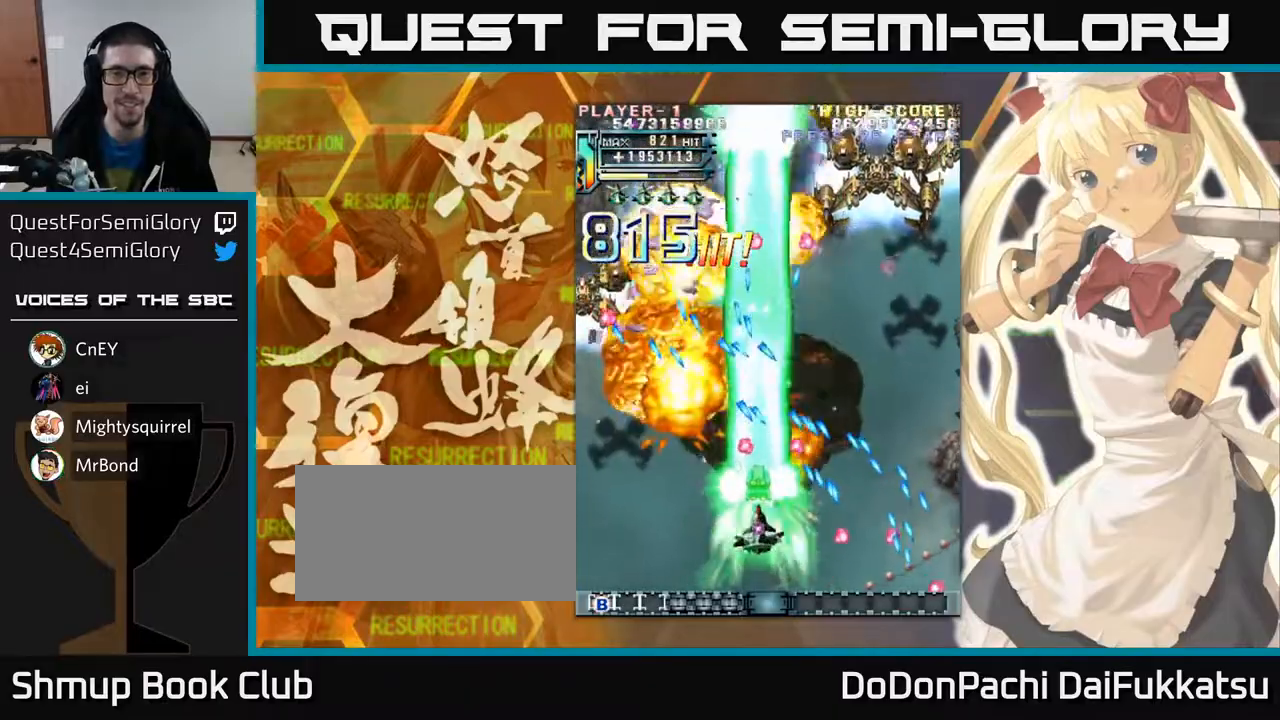
{"buttons": [], "left_stick": "down-left", "events": [[17, "left_stick", "down"], [150, "left_stick", "left"], [350, "left_stick", "right"], [483, "left_stick", "down-left"]]}
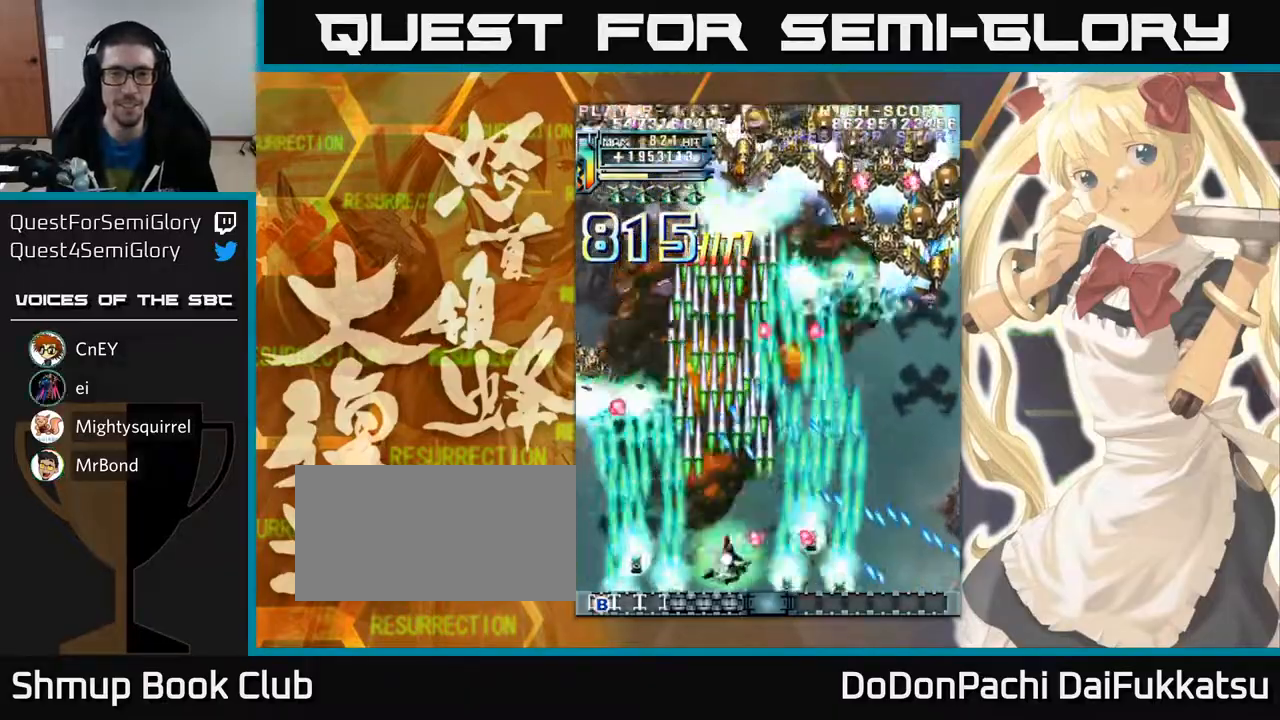
{"buttons": [], "left_stick": "up", "events": [[267, "left_stick", "up"]]}
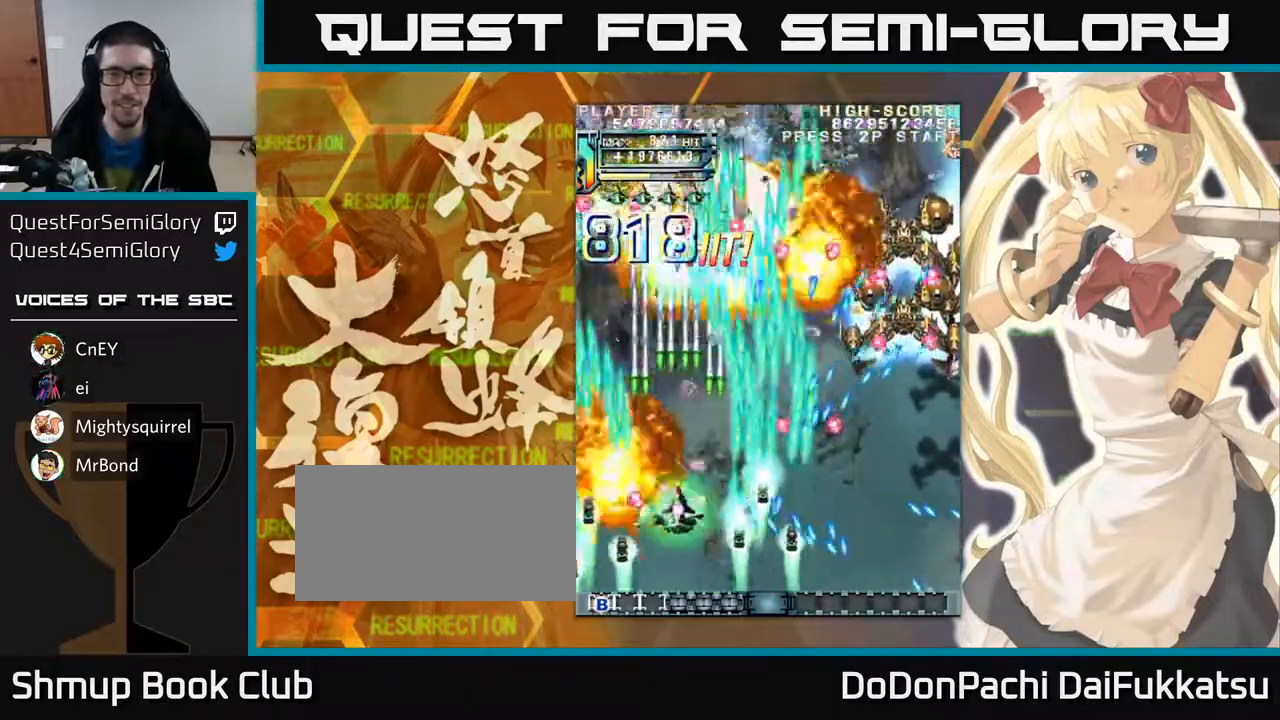
{"buttons": [], "left_stick": "right", "events": [[150, "left_stick", "right"], [267, "left_stick", "down"], [333, "left_stick", "down-left"], [500, "left_stick", "right"]]}
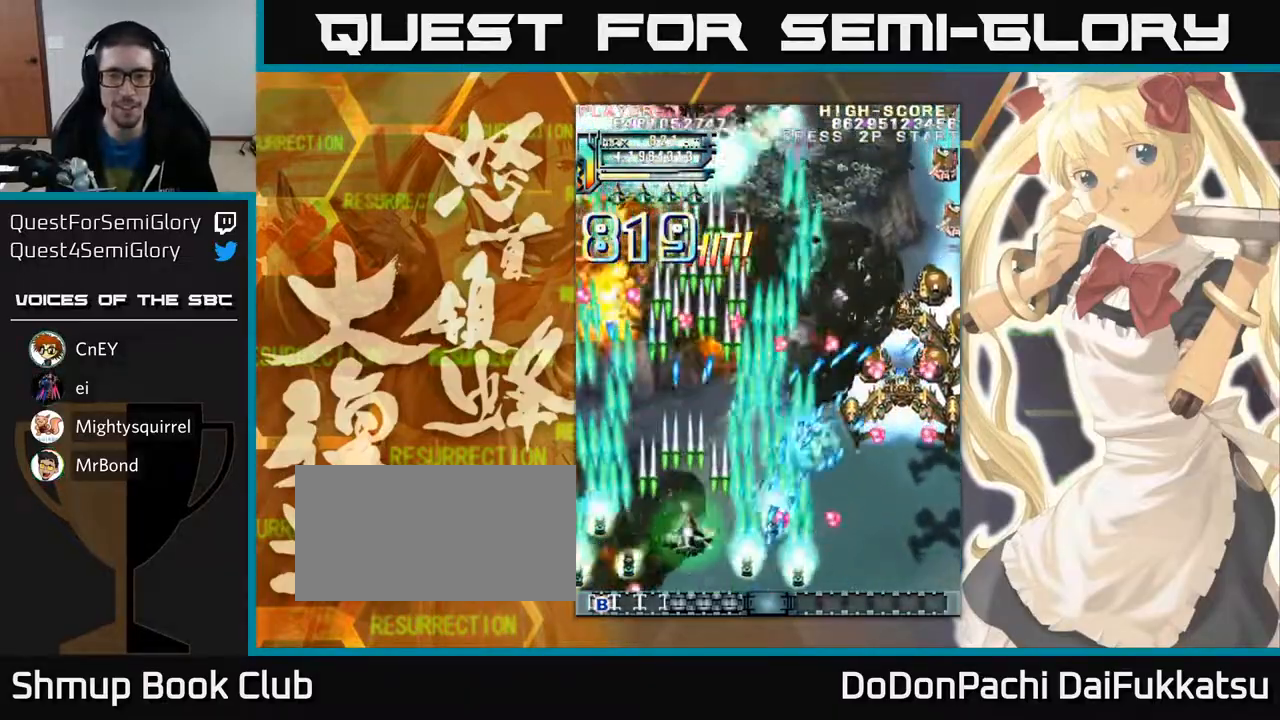
{"buttons": [], "left_stick": "right", "events": [[33, "left_stick", "up"], [150, "left_stick", "down"], [300, "left_stick", "left"], [350, "left_stick", "center"], [417, "left_stick", "right"]]}
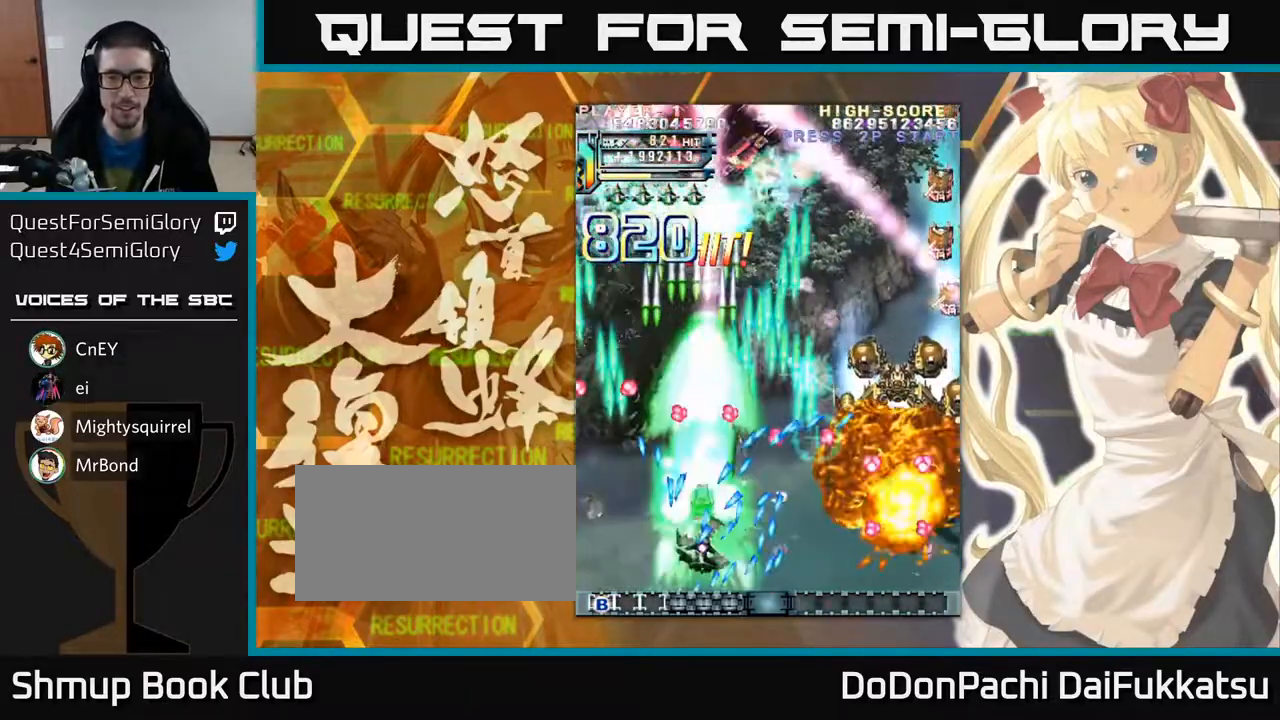
{"buttons": [], "left_stick": "down-right", "events": [[17, "left_stick", "down-right"], [300, "left_stick", "right"], [350, "left_stick", "down-right"]]}
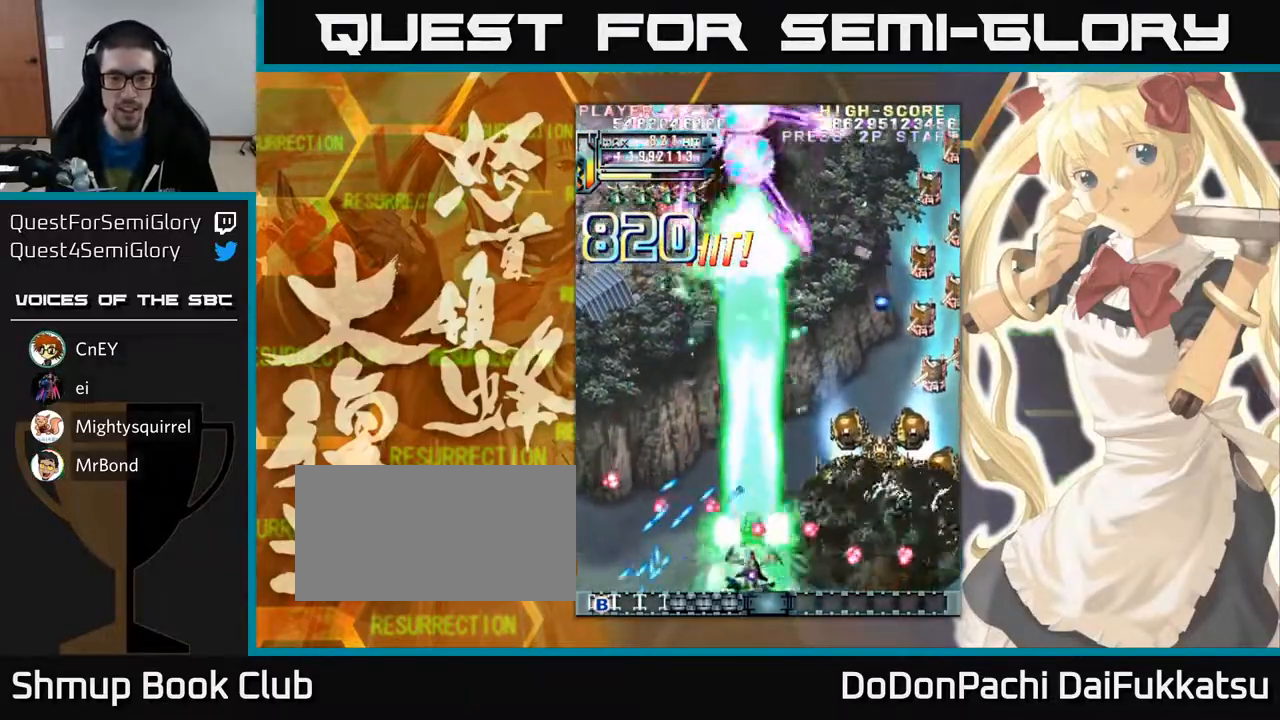
{"buttons": [], "left_stick": "center", "events": [[367, "left_stick", "left"], [500, "left_stick", "center"]]}
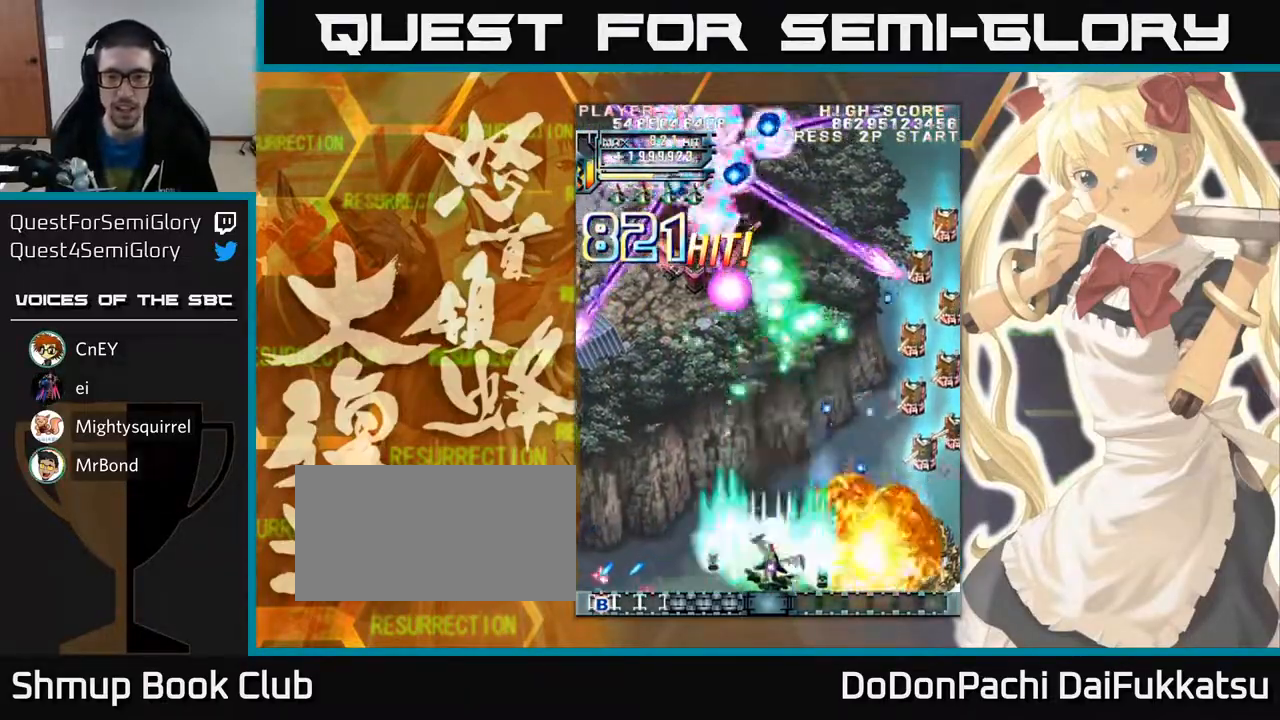
{"buttons": [], "left_stick": "right", "events": [[17, "left_stick", "right"]]}
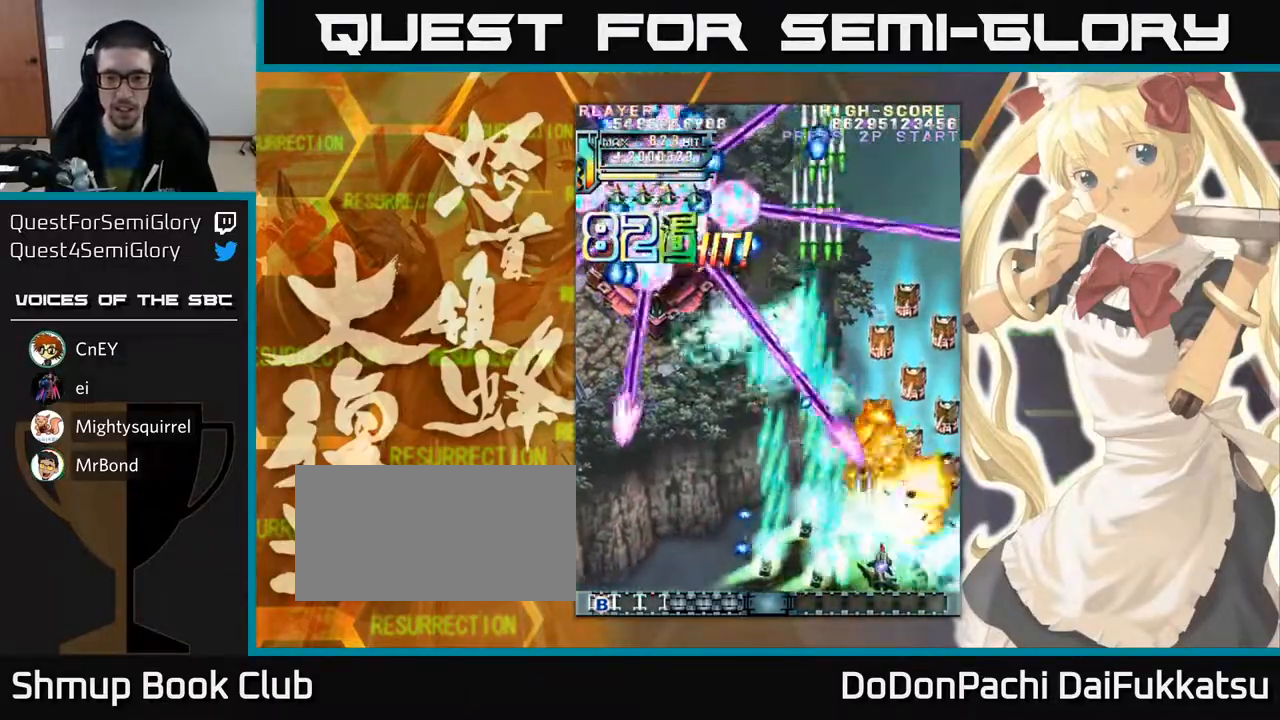
{"buttons": [], "left_stick": "left", "events": [[150, "left_stick", "up"], [383, "left_stick", "left"]]}
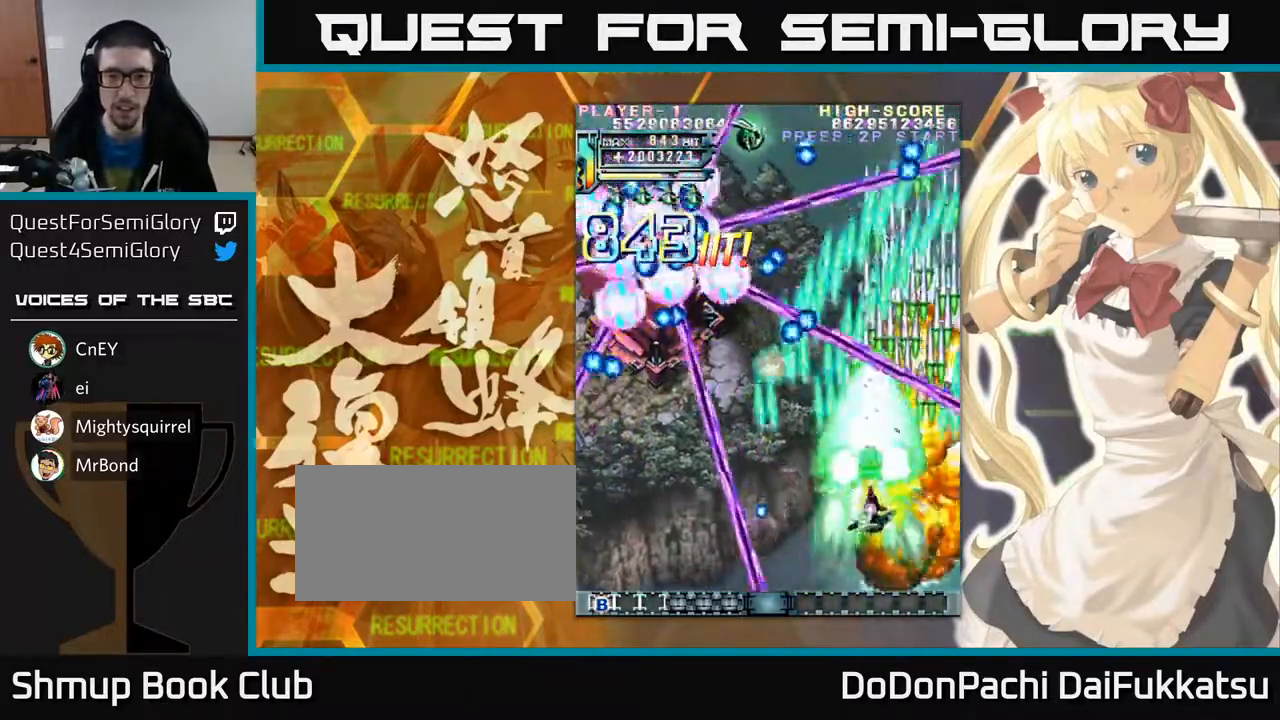
{"buttons": [], "left_stick": "left", "events": [[217, "left_stick", "up-left"], [333, "left_stick", "left"]]}